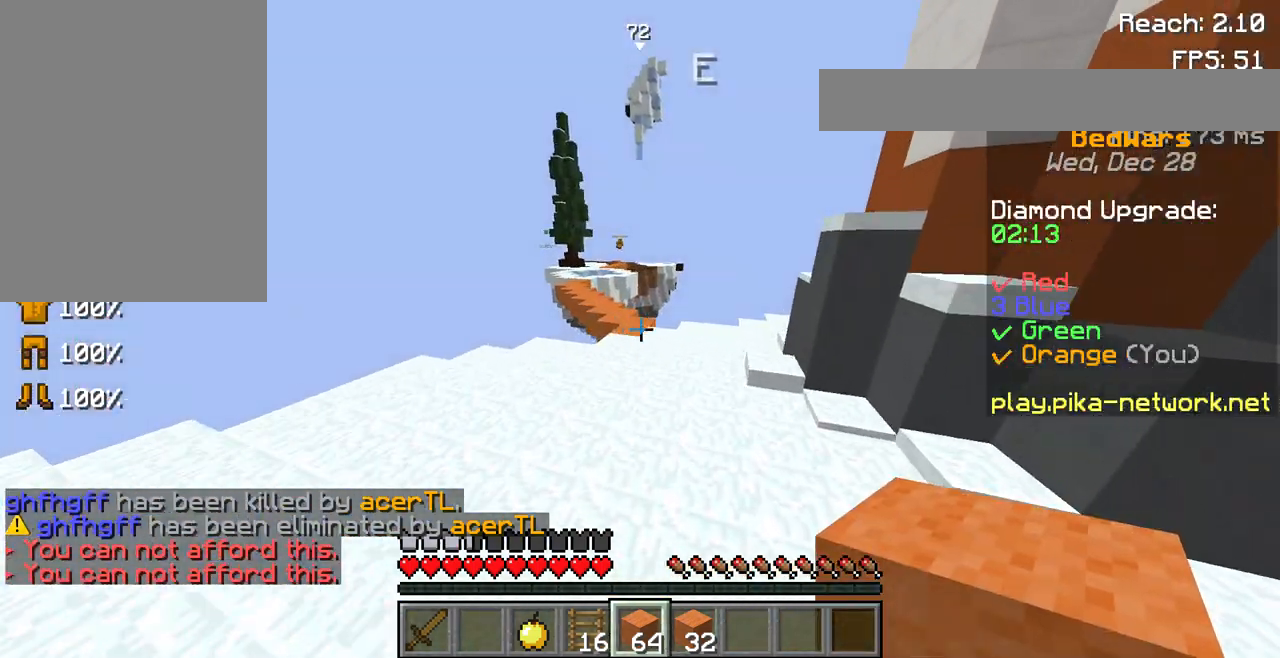
Gameplay with keyboard and mouse; each line is a JSON object with the keys and mouse buttons held at the frame after it. "events" lists presses ("down") and releases ("up") of "a", "d", "s", "space", "w", "mouse_left" and "mouse_right" between this image and that frame as [ms after this image, input, new state], when the widget could be followed in between. "mouse_left", "mouse_right" = the "left", "right" buttons of the "mouse" list. No other keys are recorded. Fast repeated clicks can show as one long hold. Not read: mouse_move.
{"keys": ["w"], "mouse": [], "events": [[467, "space", "up"]]}
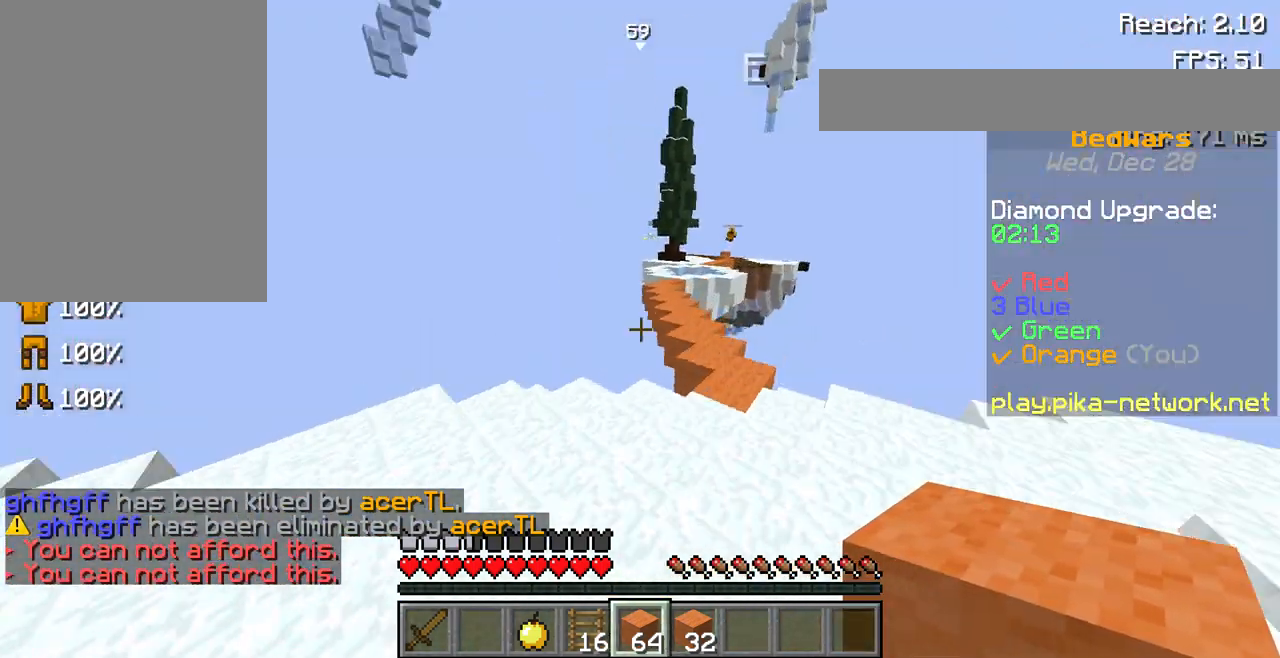
{"keys": ["d"], "mouse": [], "events": [[67, "w", "up"], [400, "d", "down"]]}
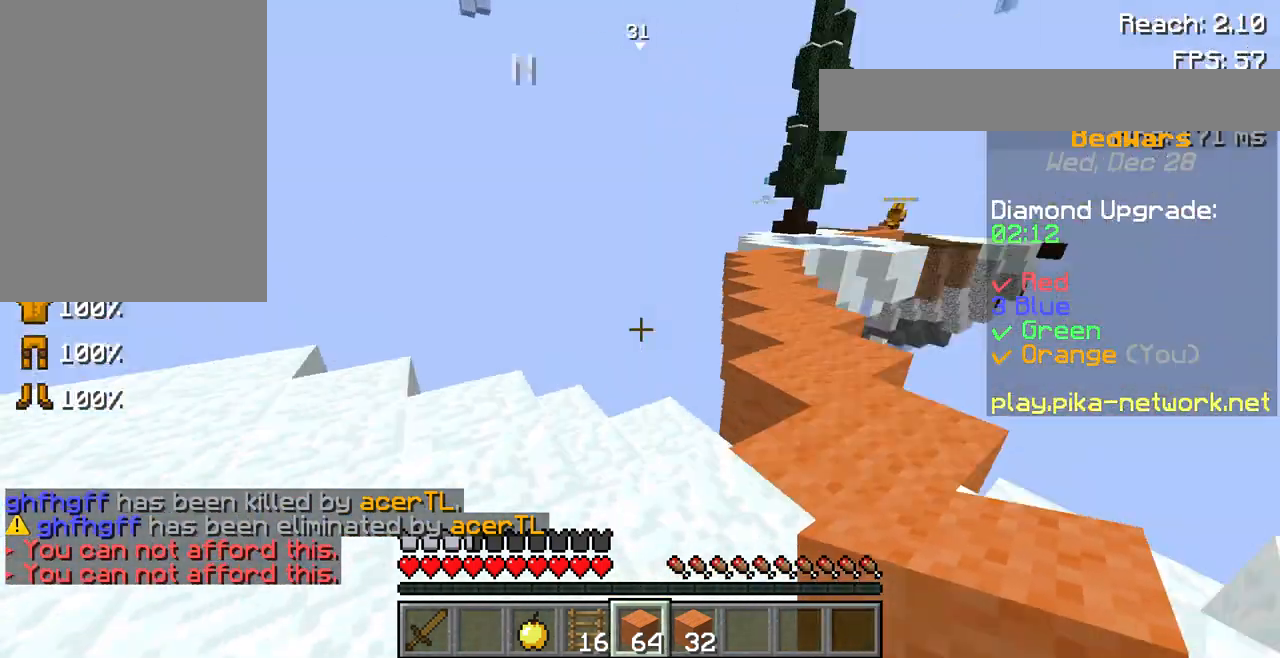
{"keys": ["space", "w"], "mouse": [], "events": [[100, "d", "up"], [333, "w", "down"], [500, "space", "down"]]}
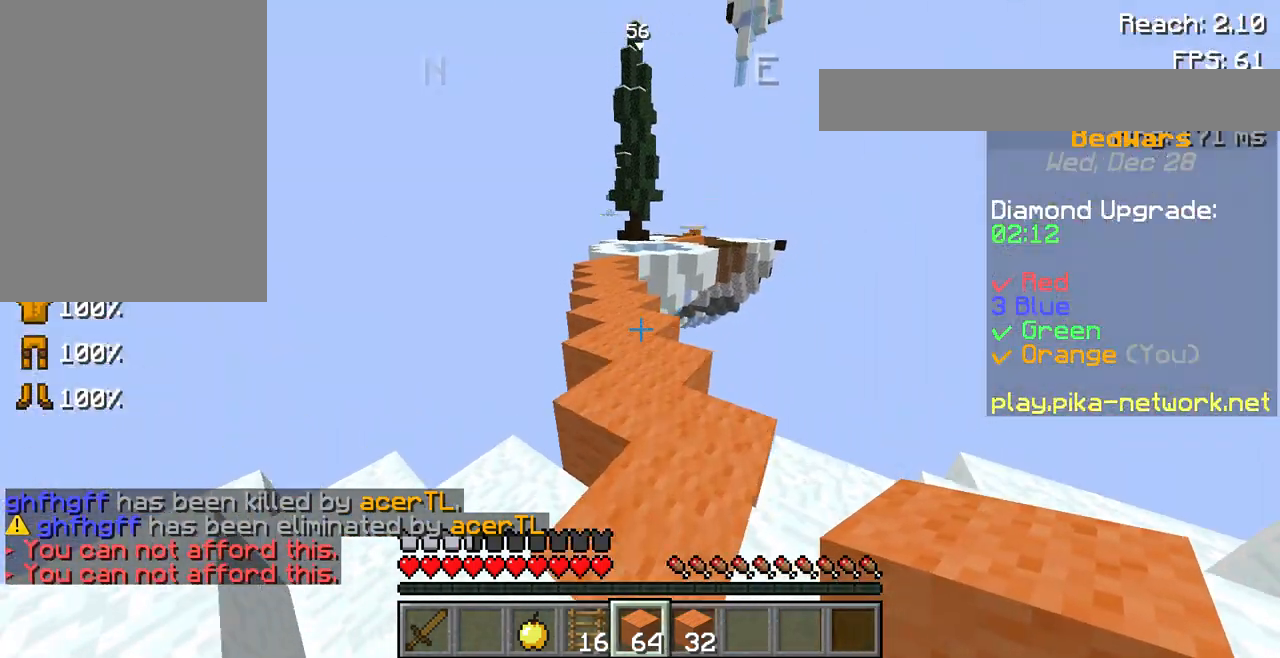
{"keys": ["w"], "mouse": [], "events": [[267, "space", "up"]]}
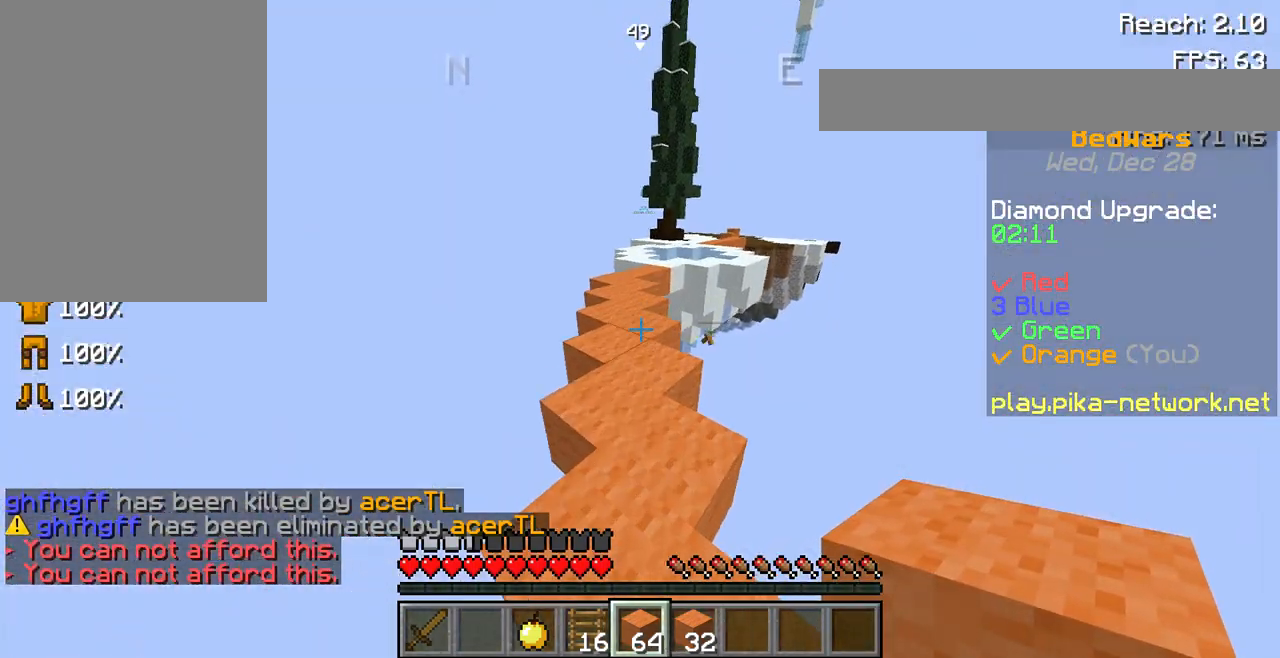
{"keys": ["w"], "mouse": [], "events": [[167, "space", "down"], [367, "space", "up"]]}
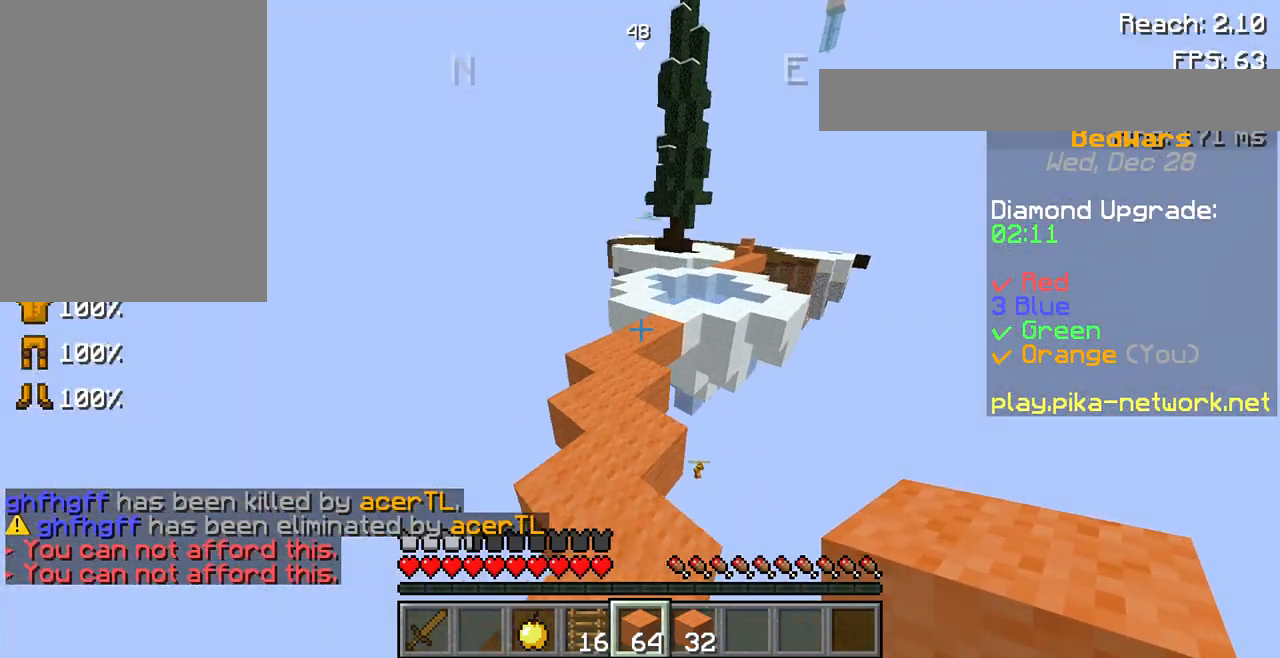
{"keys": ["w"], "mouse": [], "events": []}
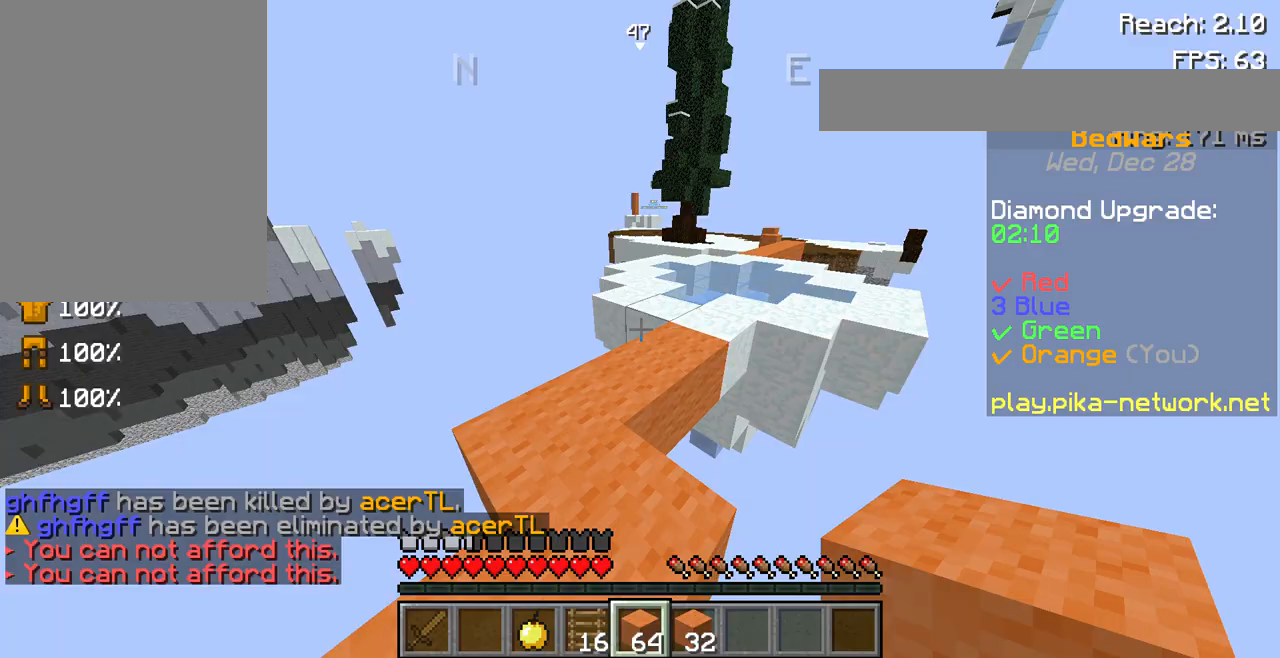
{"keys": ["space", "w"], "mouse": [], "events": [[367, "space", "down"]]}
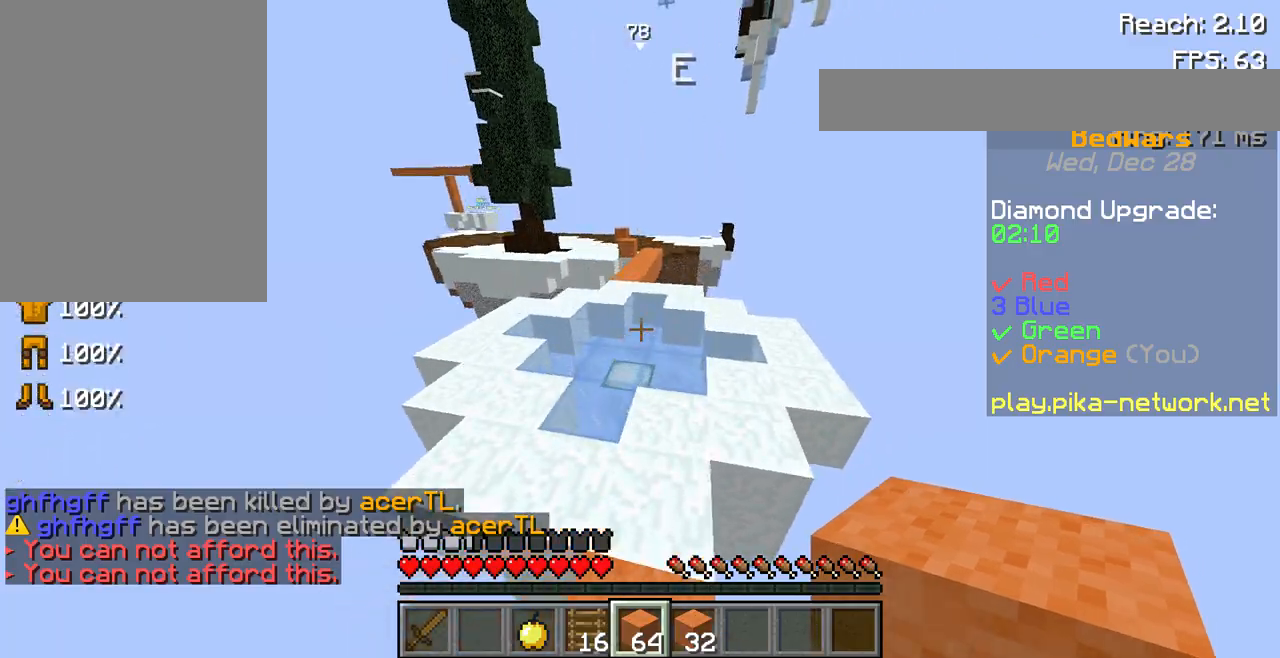
{"keys": ["a"], "mouse": [], "events": [[200, "space", "up"], [267, "w", "up"], [500, "a", "down"]]}
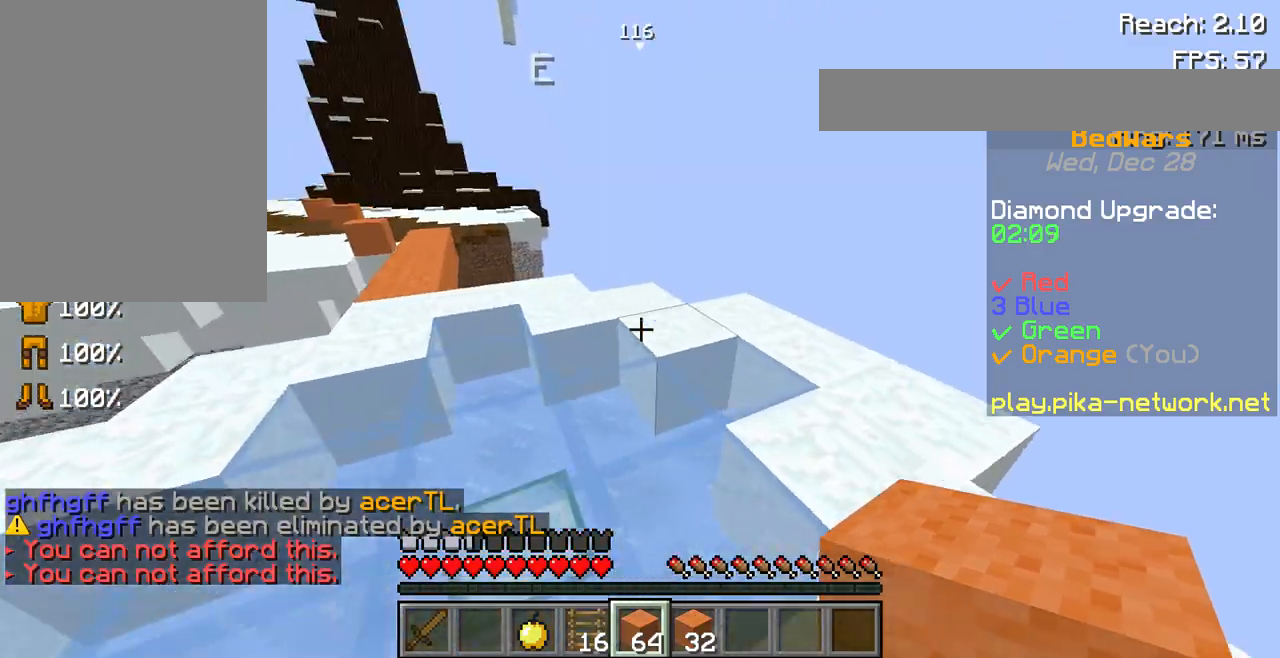
{"keys": ["w"], "mouse": [], "events": [[133, "s", "down"], [167, "a", "up"], [333, "s", "up"], [400, "w", "down"]]}
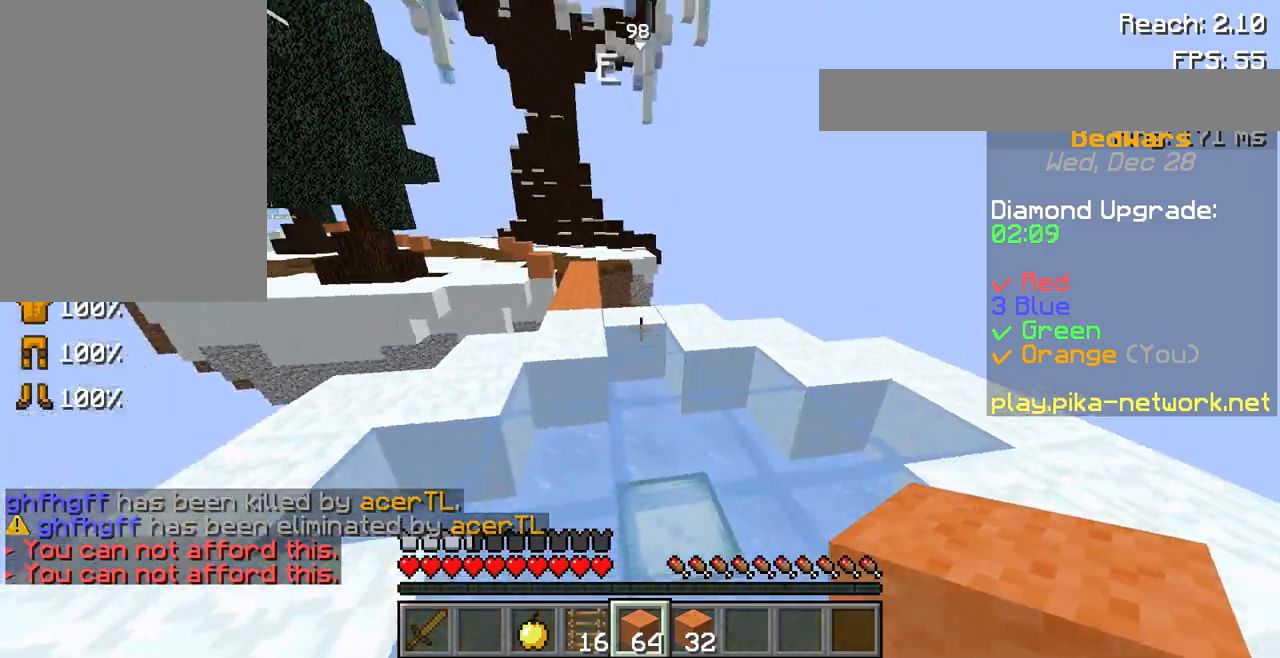
{"keys": ["w"], "mouse": [], "events": [[300, "space", "down"], [500, "space", "up"]]}
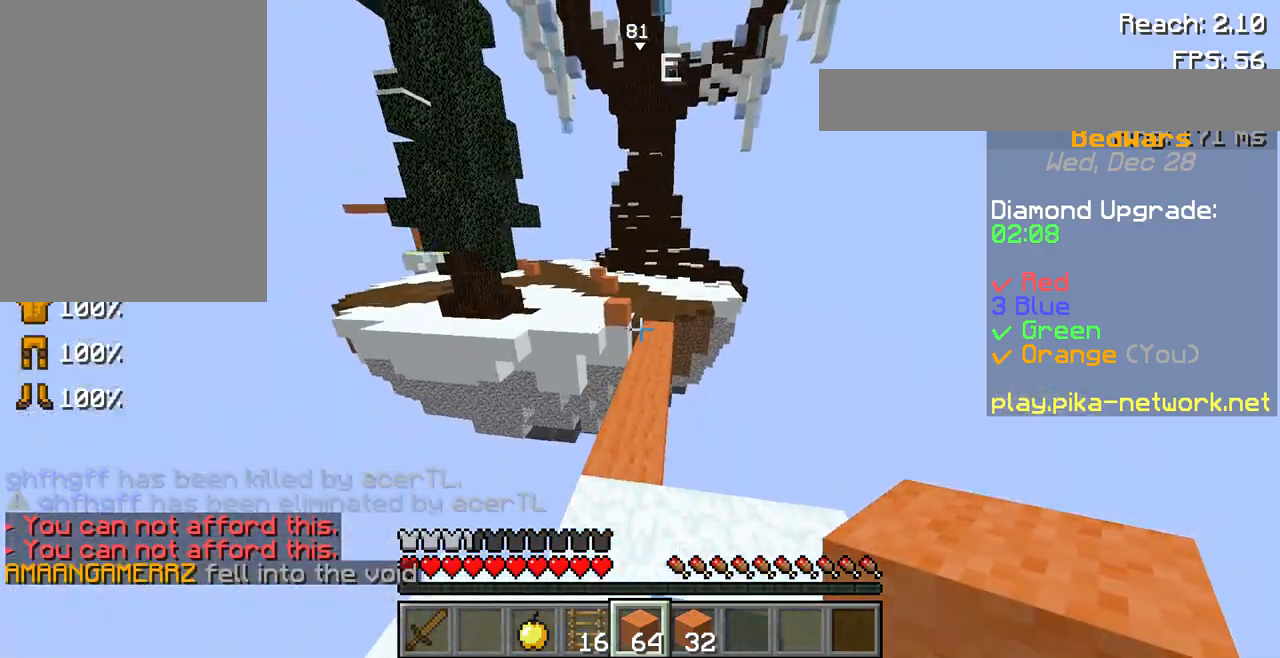
{"keys": ["space", "w"], "mouse": [], "events": [[367, "space", "down"]]}
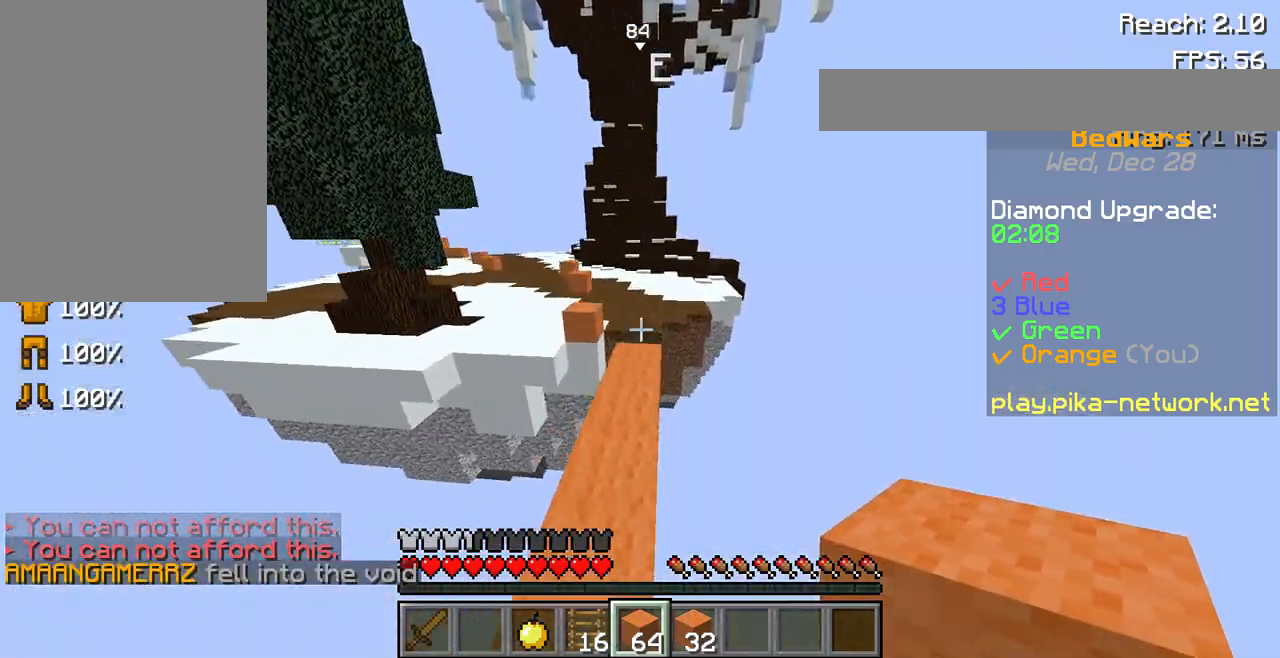
{"keys": ["w"], "mouse": [], "events": [[100, "space", "up"]]}
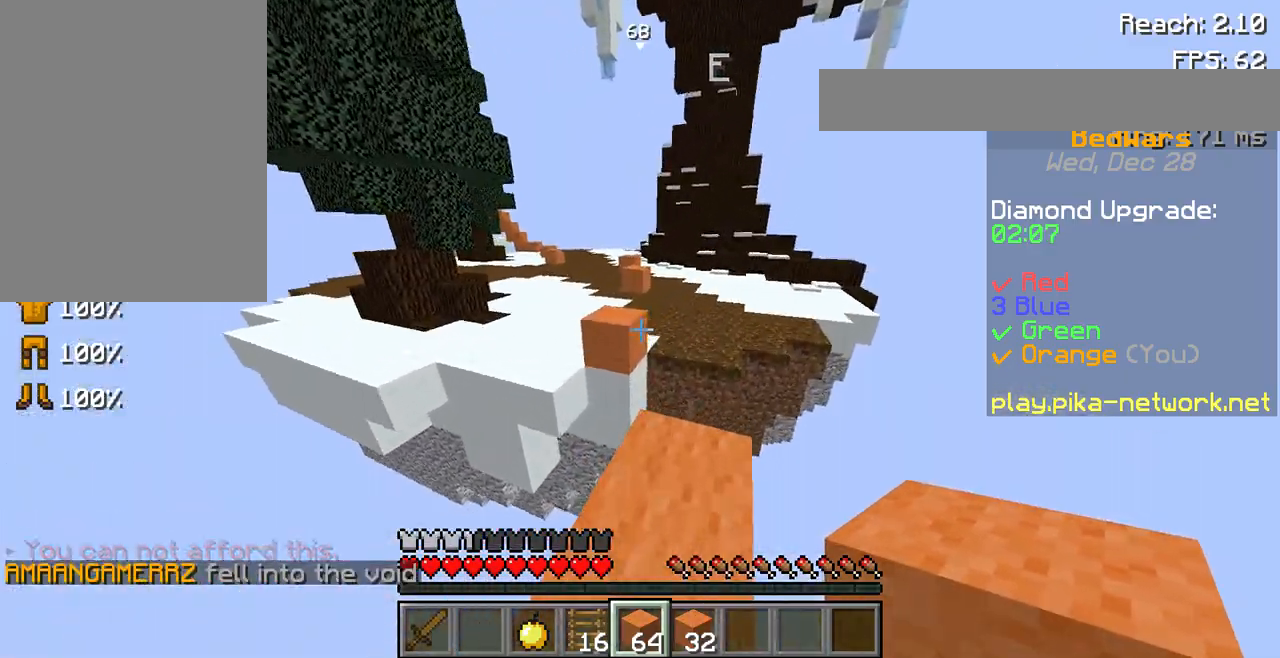
{"keys": ["space", "w"], "mouse": [], "events": [[200, "mouse_left", "down"], [300, "space", "down"], [367, "mouse_left", "up"]]}
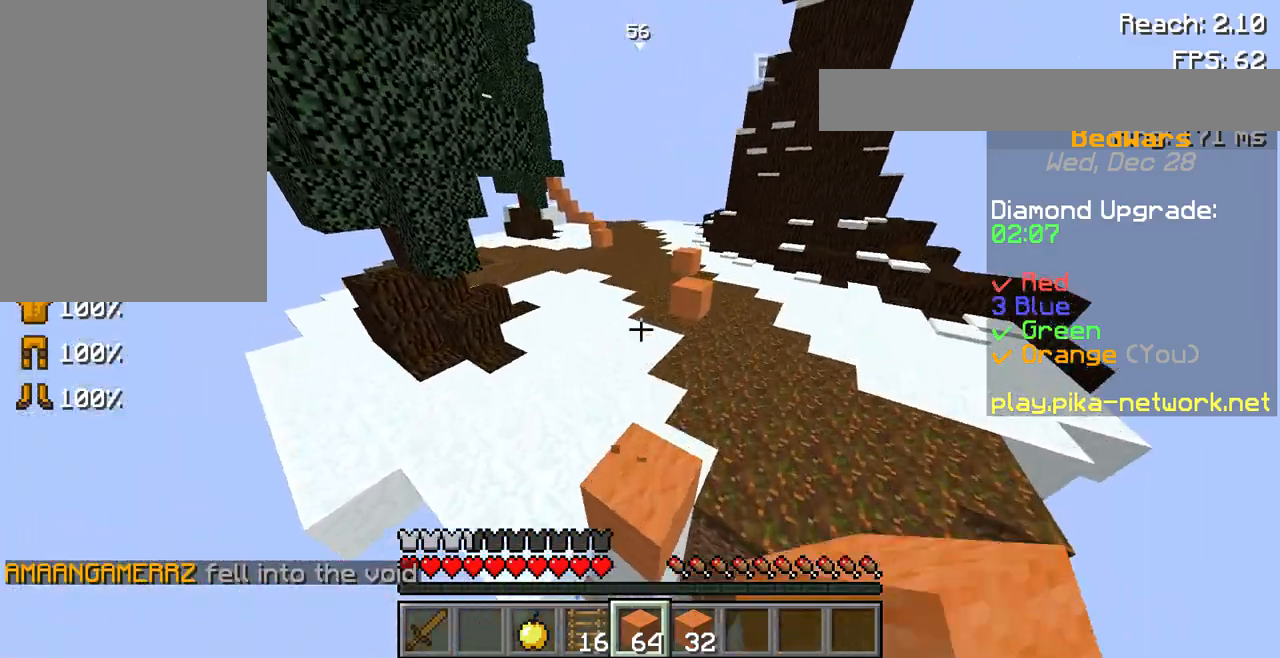
{"keys": ["space", "w"], "mouse": [], "events": [[67, "space", "up"], [300, "space", "down"]]}
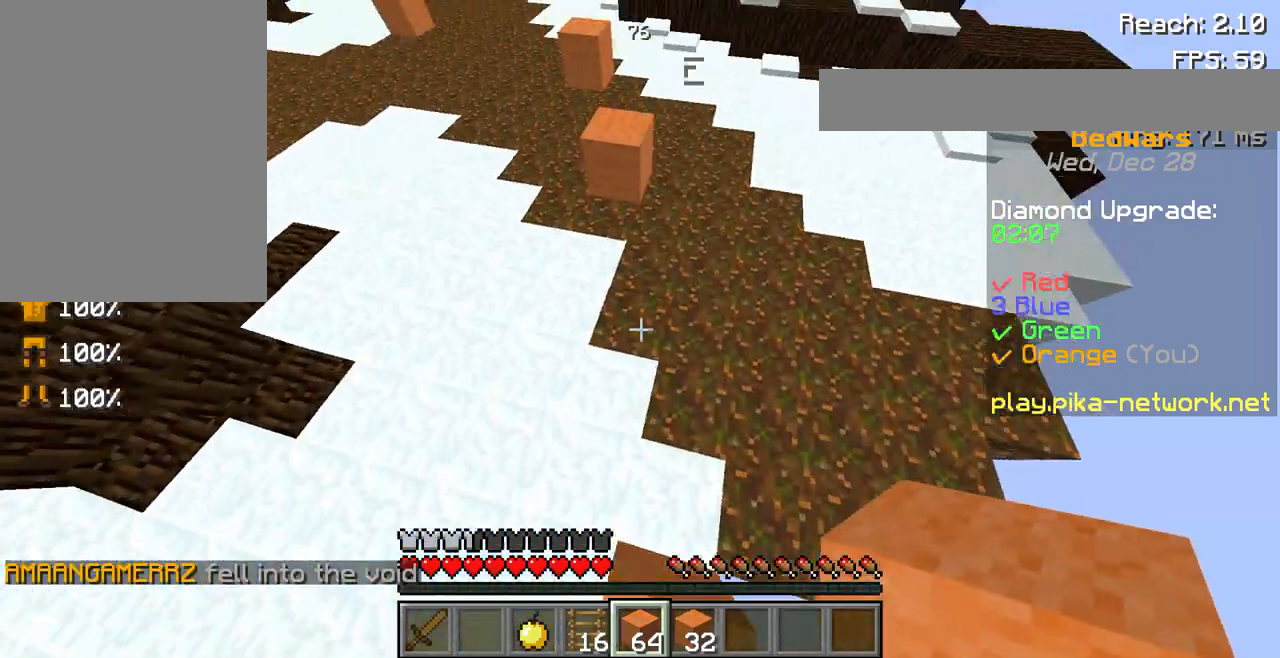
{"keys": ["space", "w"], "mouse": [], "events": [[100, "space", "up"], [300, "mouse_right", "down"], [367, "mouse_right", "up"], [433, "space", "down"]]}
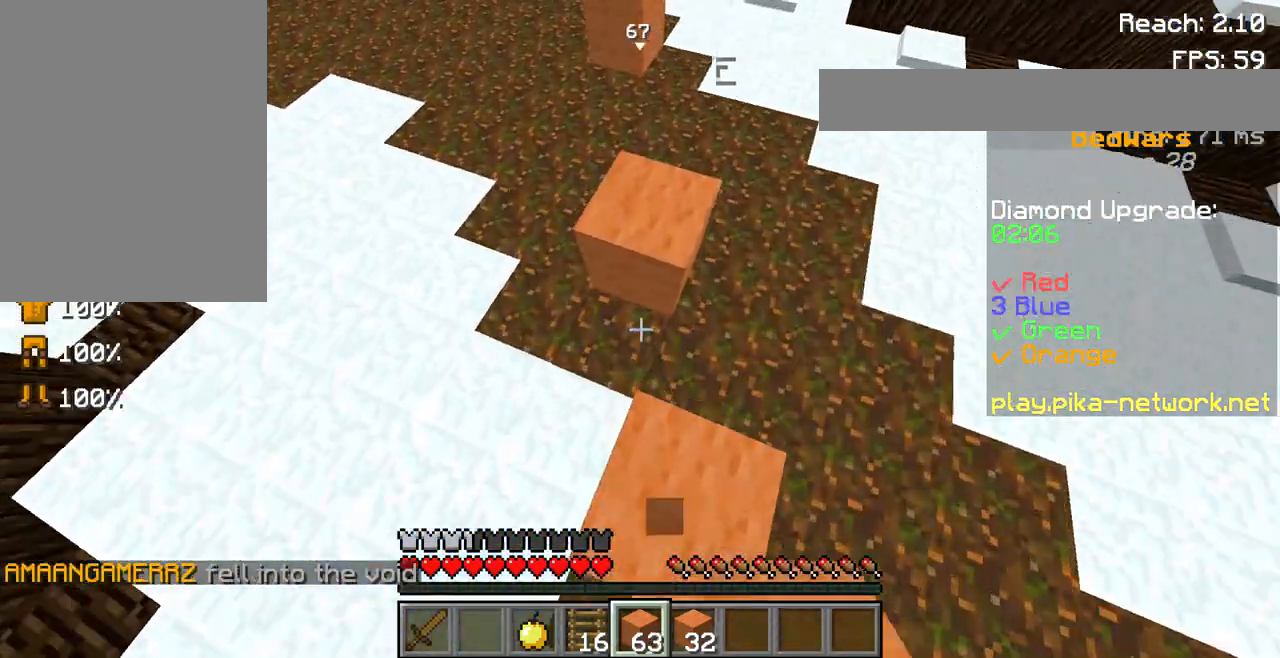
{"keys": ["space", "w"], "mouse": ["right"], "events": [[200, "space", "up"], [300, "mouse_right", "down"], [500, "space", "down"]]}
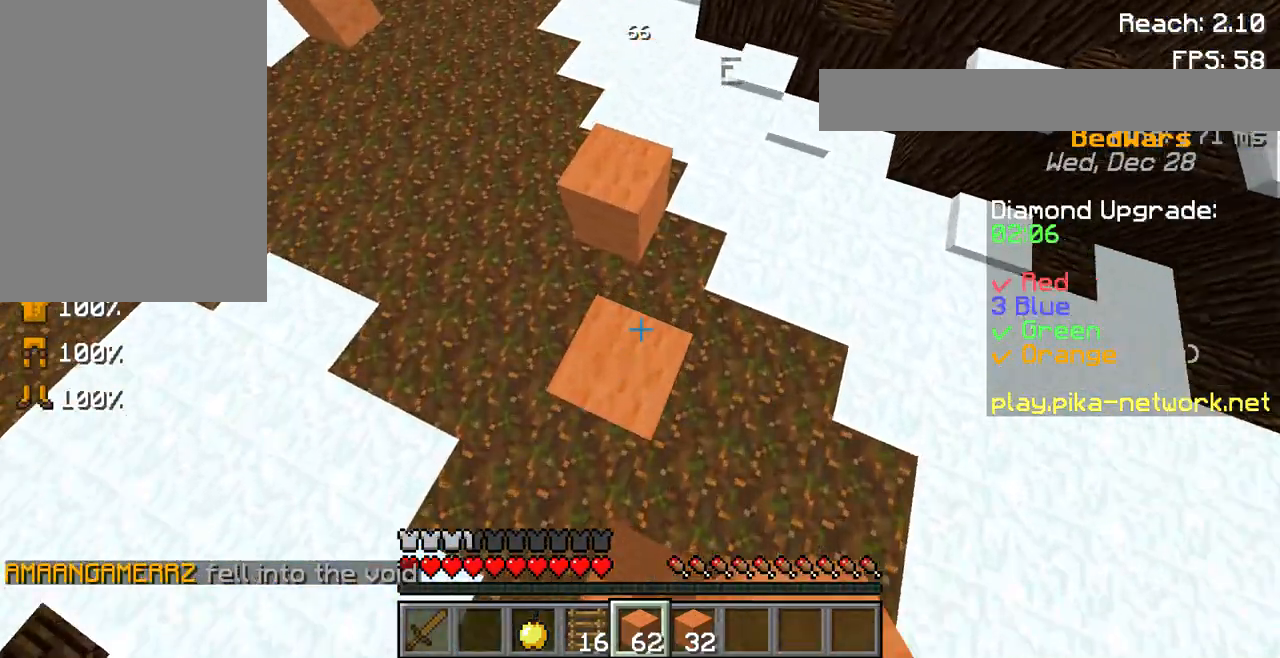
{"keys": ["w"], "mouse": [], "events": [[100, "mouse_right", "up"], [300, "mouse_left", "down"], [333, "space", "up"], [400, "mouse_left", "up"]]}
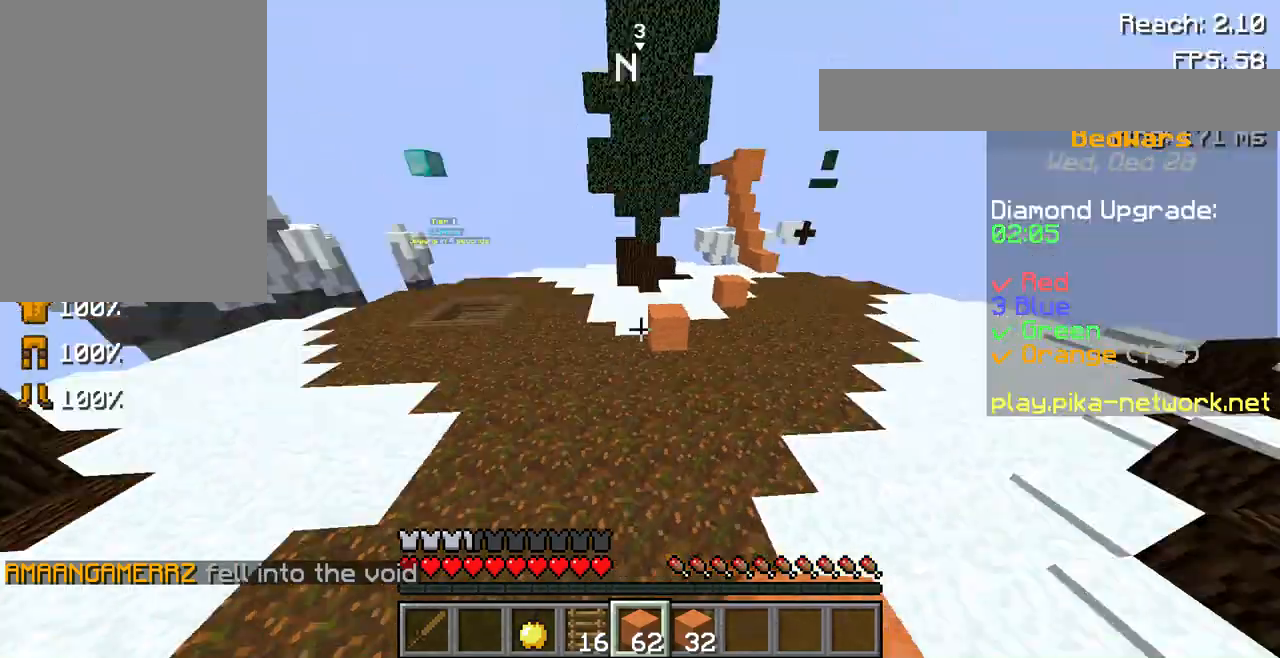
{"keys": ["space", "w"], "mouse": ["left"], "events": [[100, "mouse_left", "down"], [233, "mouse_left", "up"], [400, "mouse_left", "down"], [500, "space", "down"]]}
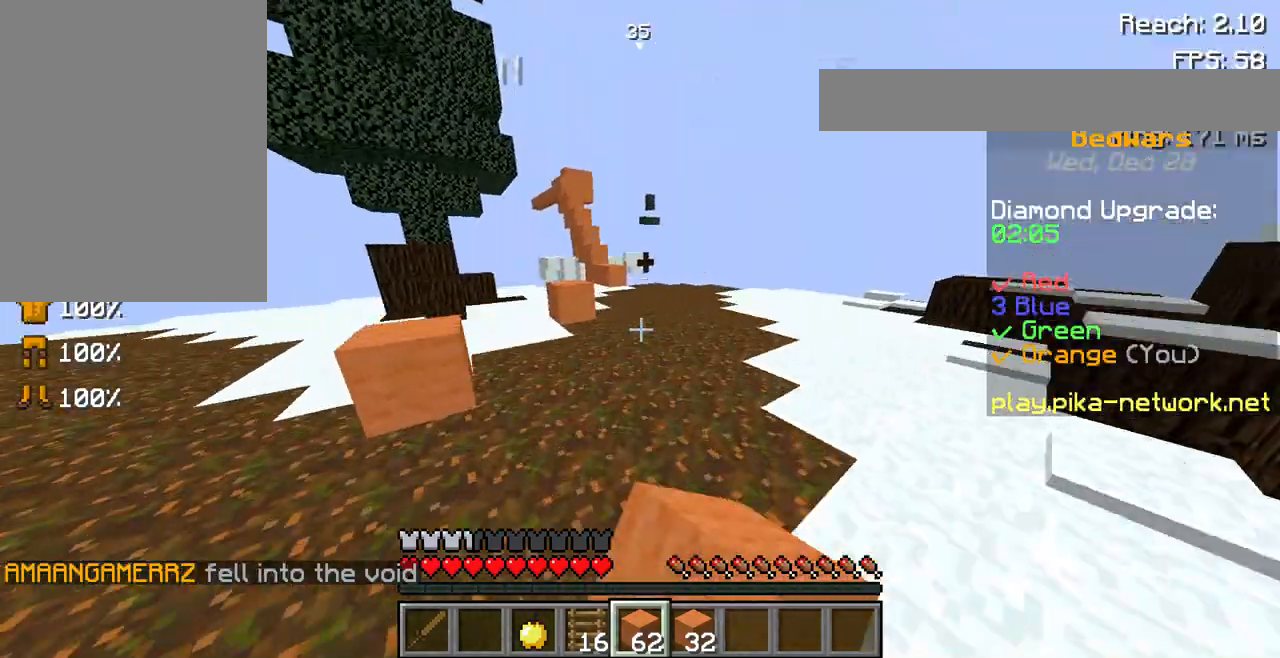
{"keys": ["w"], "mouse": [], "events": [[33, "mouse_left", "up"], [233, "space", "up"]]}
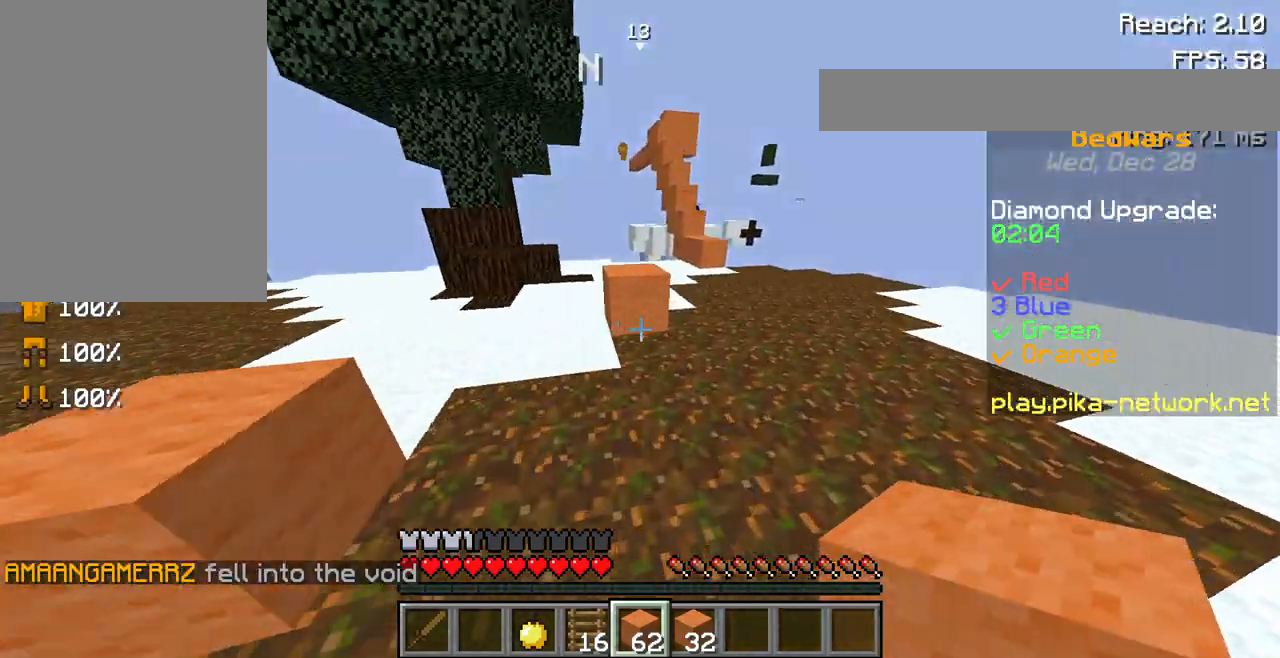
{"keys": ["w"], "mouse": [], "events": [[100, "mouse_right", "down"], [167, "space", "down"], [233, "mouse_right", "up"], [333, "mouse_left", "down"], [367, "space", "up"], [500, "mouse_left", "up"]]}
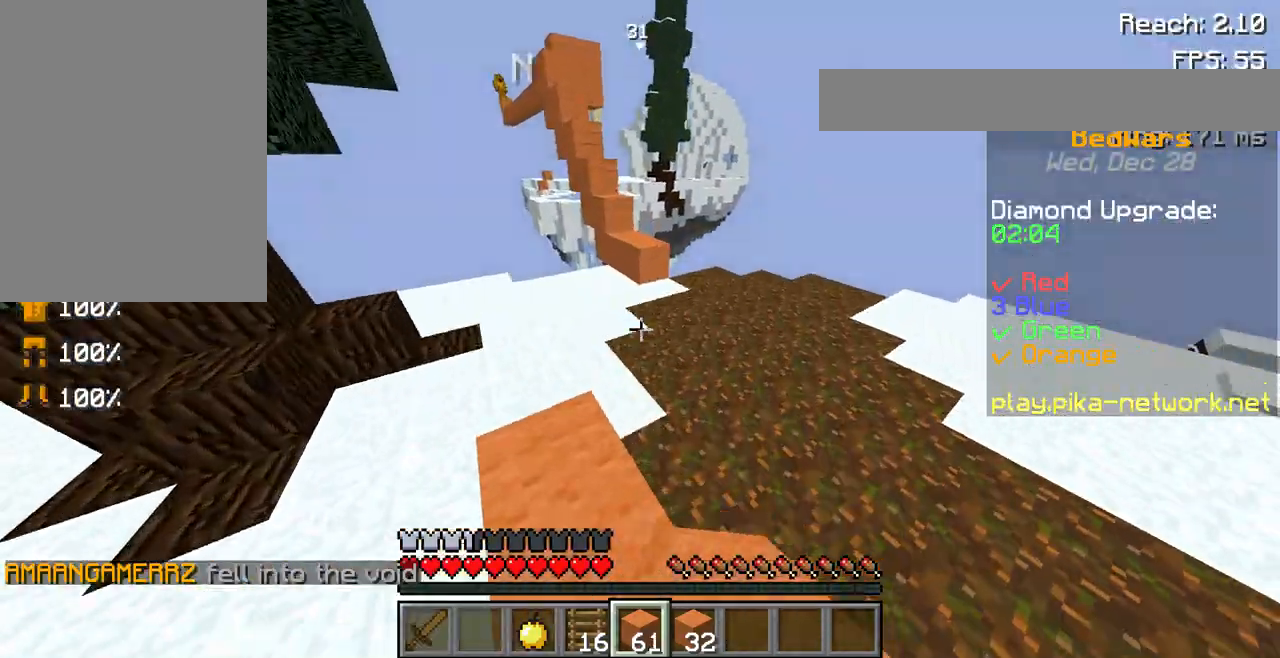
{"keys": ["w"], "mouse": ["right"], "events": [[100, "space", "down"], [400, "mouse_right", "down"], [400, "space", "up"]]}
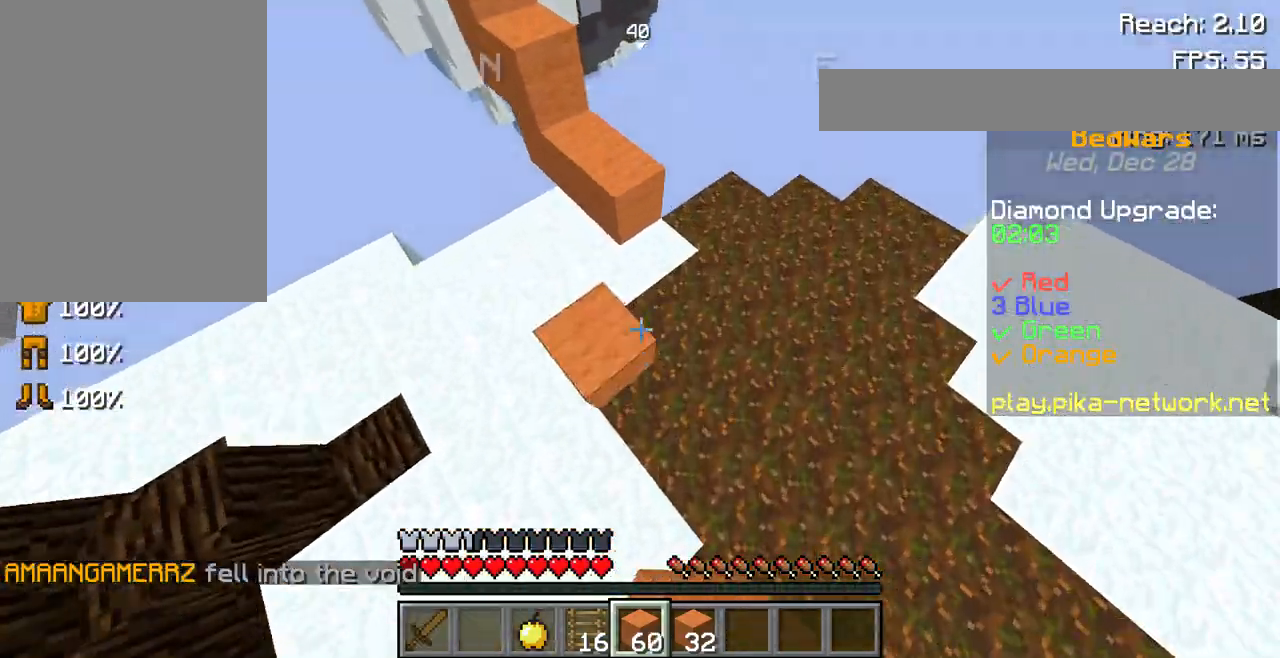
{"keys": [], "mouse": ["left"], "events": [[233, "mouse_right", "up"], [300, "w", "up"], [433, "mouse_left", "down"]]}
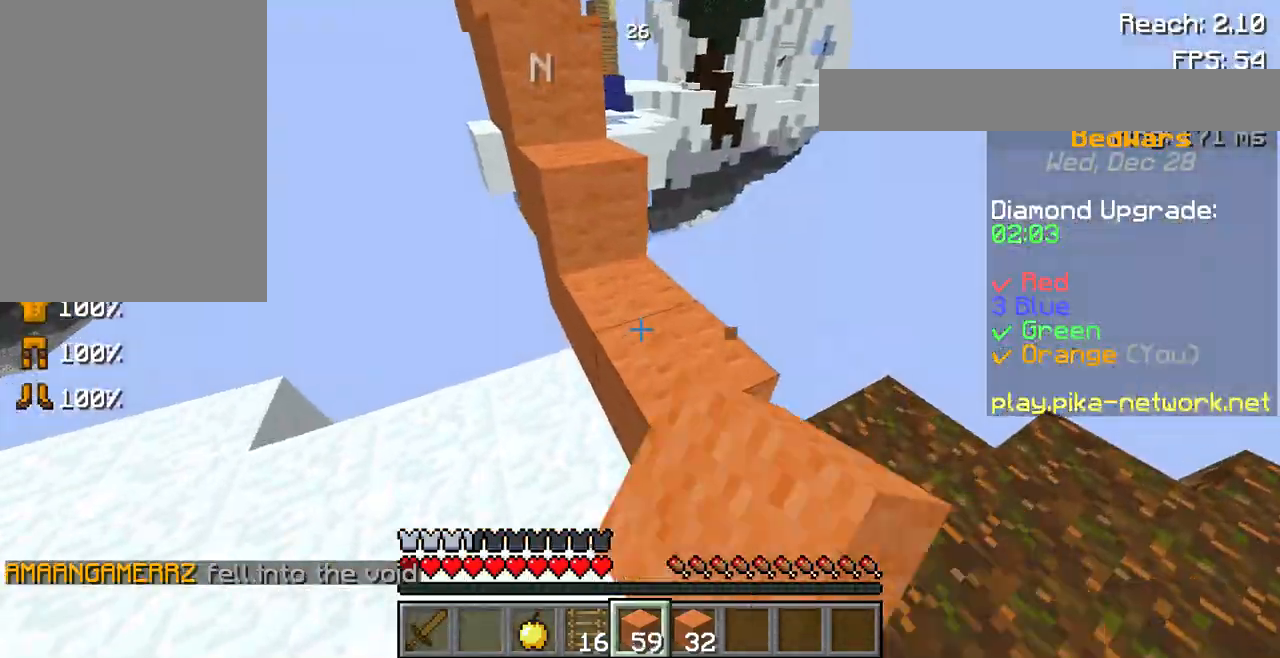
{"keys": ["space", "w"], "mouse": [], "events": [[67, "mouse_left", "up"], [133, "w", "down"], [367, "space", "down"]]}
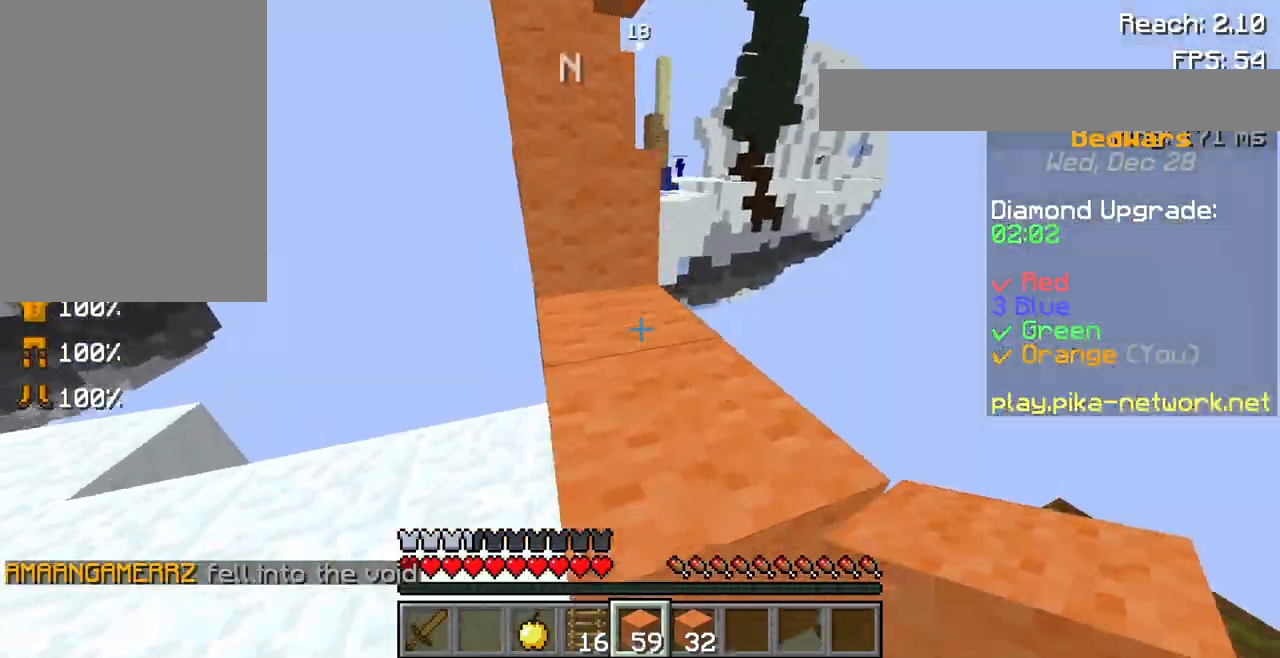
{"keys": ["w"], "mouse": [], "events": [[33, "mouse_left", "down"], [133, "mouse_left", "up"], [133, "space", "up"]]}
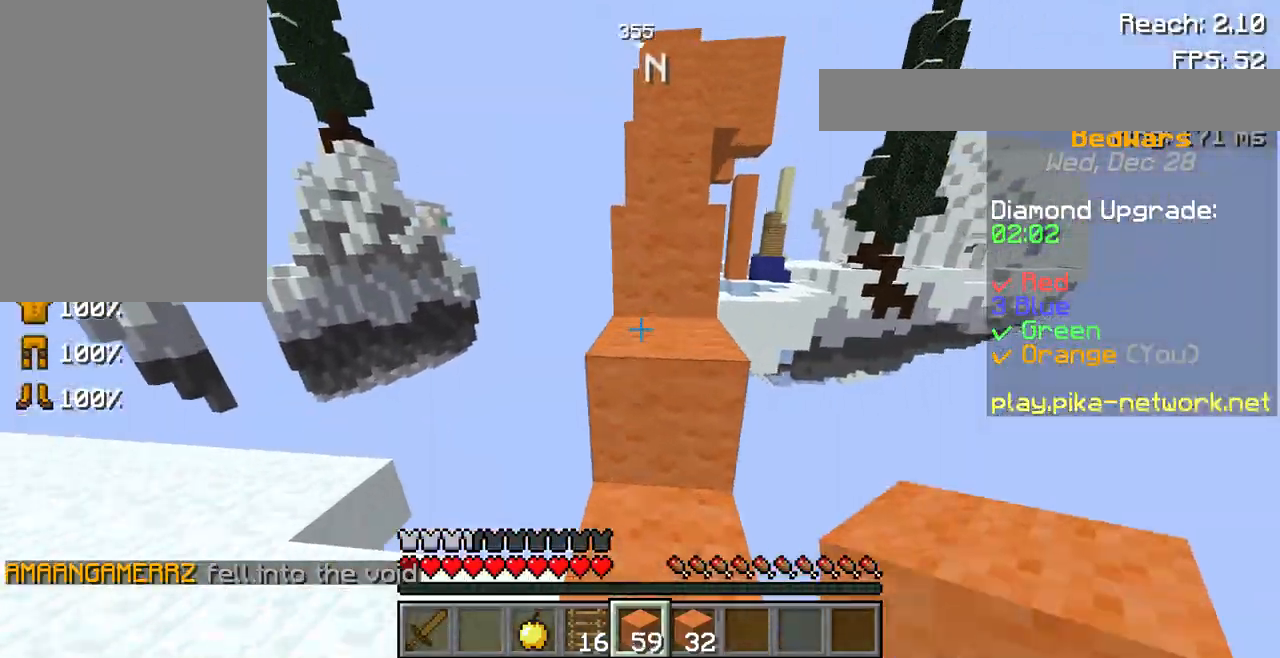
{"keys": ["space", "w"], "mouse": [], "events": [[33, "mouse_left", "down"], [67, "space", "down"], [133, "mouse_left", "up"], [300, "mouse_left", "down"], [300, "space", "up"], [400, "mouse_left", "up"], [500, "space", "down"]]}
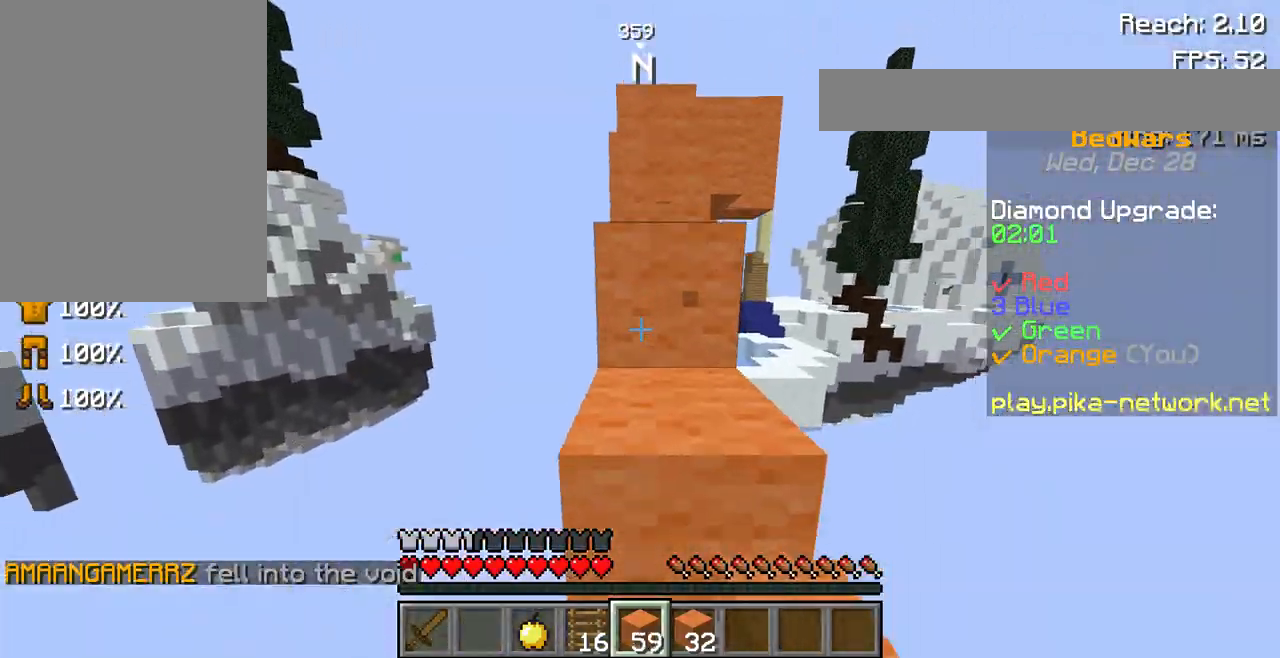
{"keys": ["space", "w"], "mouse": [], "events": [[33, "mouse_left", "down"], [133, "mouse_left", "up"], [233, "space", "up"], [500, "space", "down"]]}